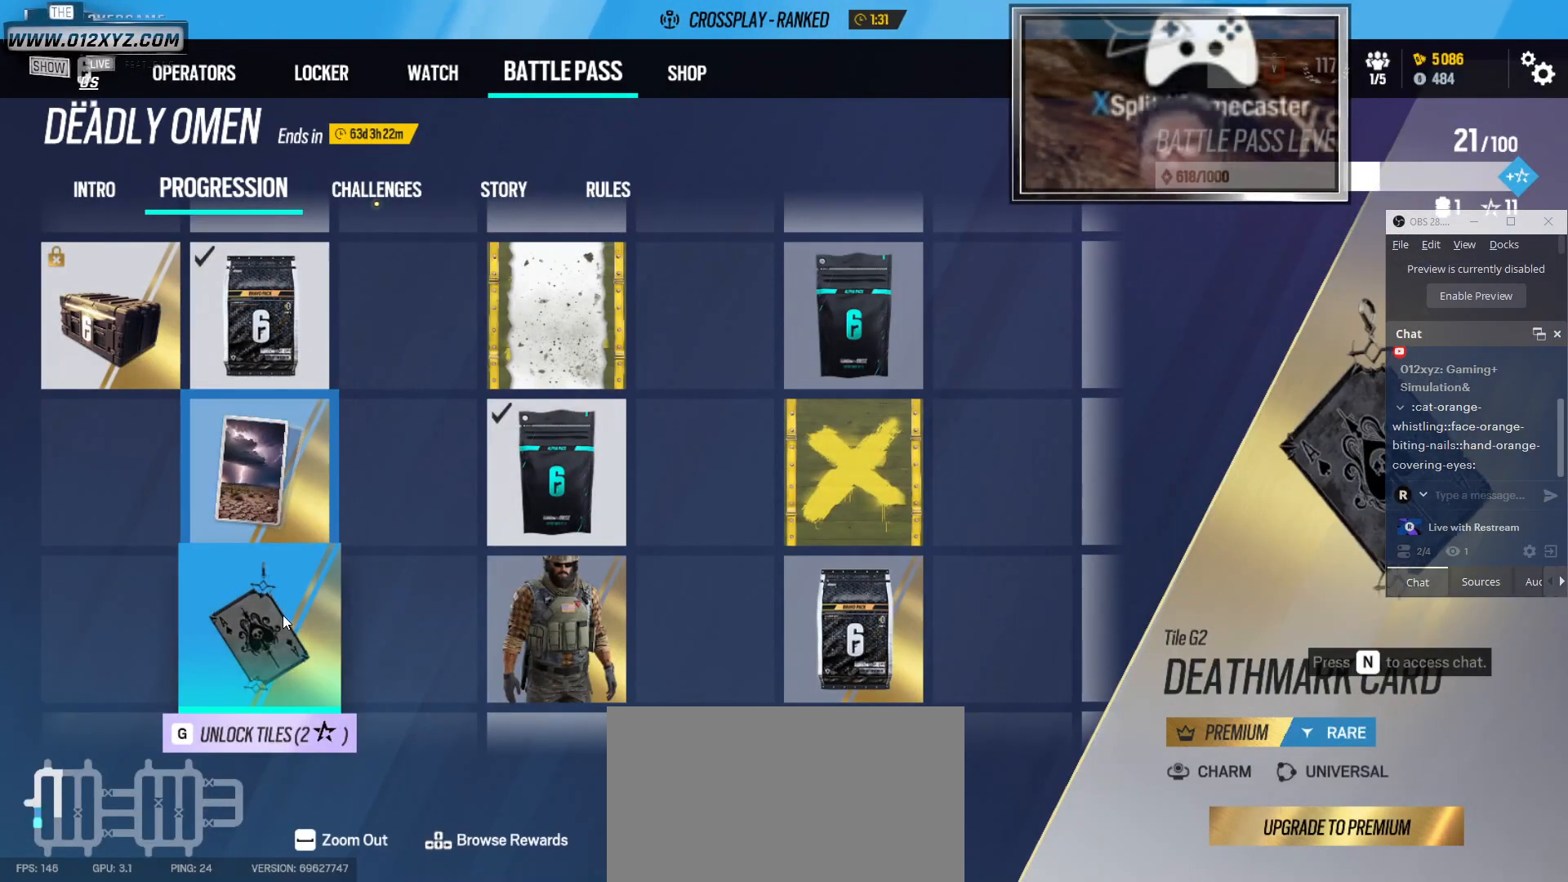
Gameplay with keyboard and mouse; each line is a JSON object with the keys and mouse buttons held at the frame after it. "events" lists presses ("down") and releases ("up") of "1", "2", "3", "4", "5", "a", "alt", "b", "c", "ctrl", "d", "e", "f", "g", "q", "r", "s", "shift", "space", "t", "tab", "v", "w", "x", "z", "mouse_left", "mouse_wheel" and "mouse_right" between this image and that frame as [ms after this image, input, new state], when the widget could be followed in between. "mouse_left", "mouse_wheel", "mouse_right" = the "left", "wheel", "right" buttons of the "mouse" list. No other keys are recorded. "wheel" means that the mouse wheel is clicked or scrolled. Not read: mouse_move.
{"keys": [], "mouse": [], "events": []}
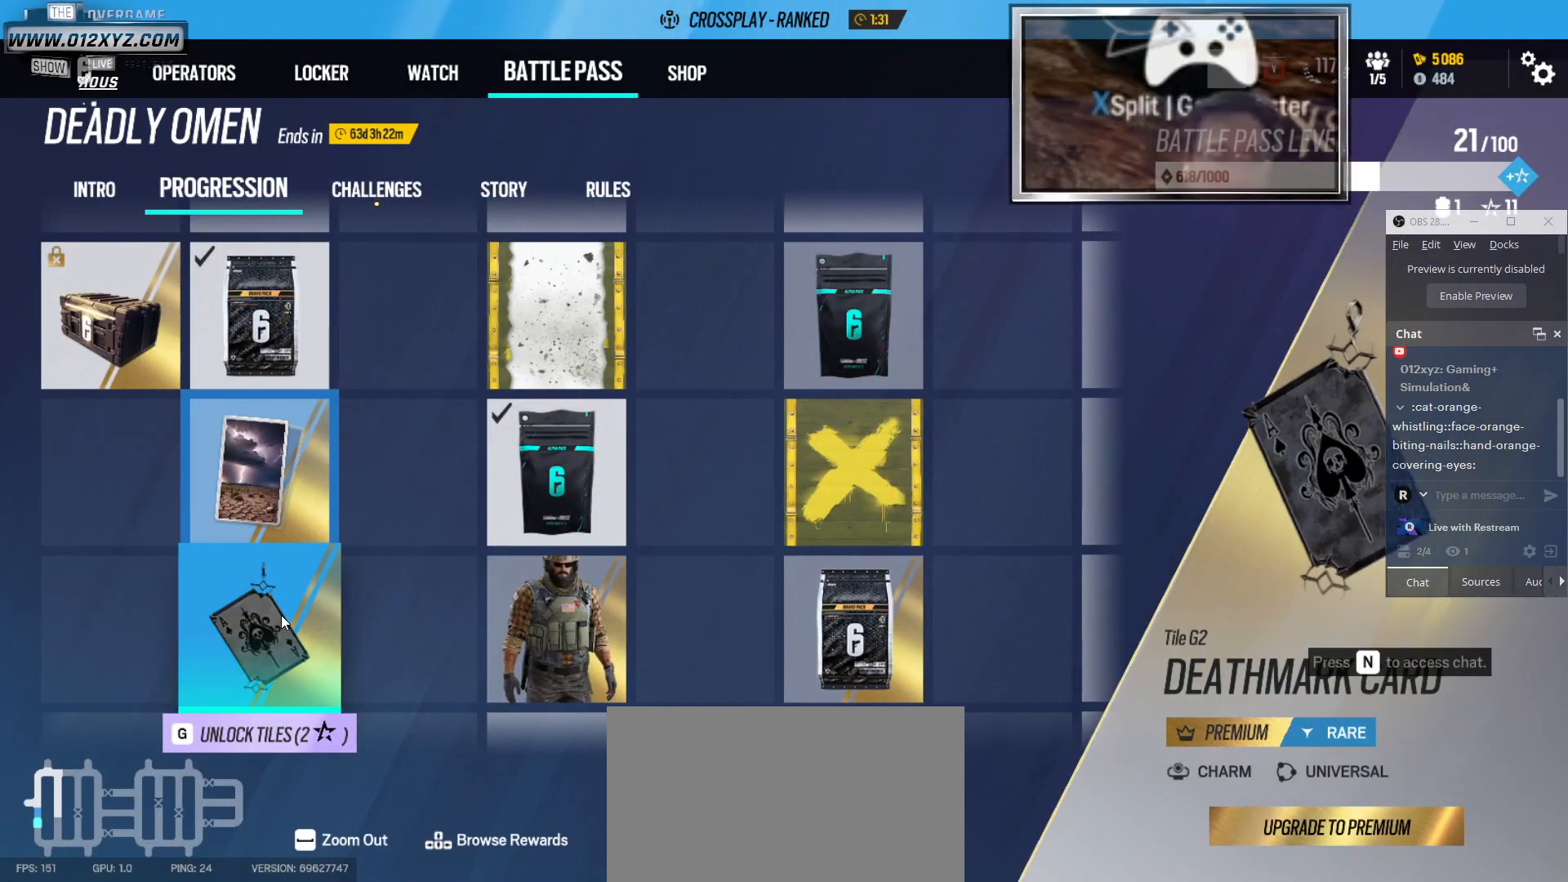
{"keys": [], "mouse": [], "events": [[300, "mouse_wheel", "down"], [466, "mouse_wheel", "up"]]}
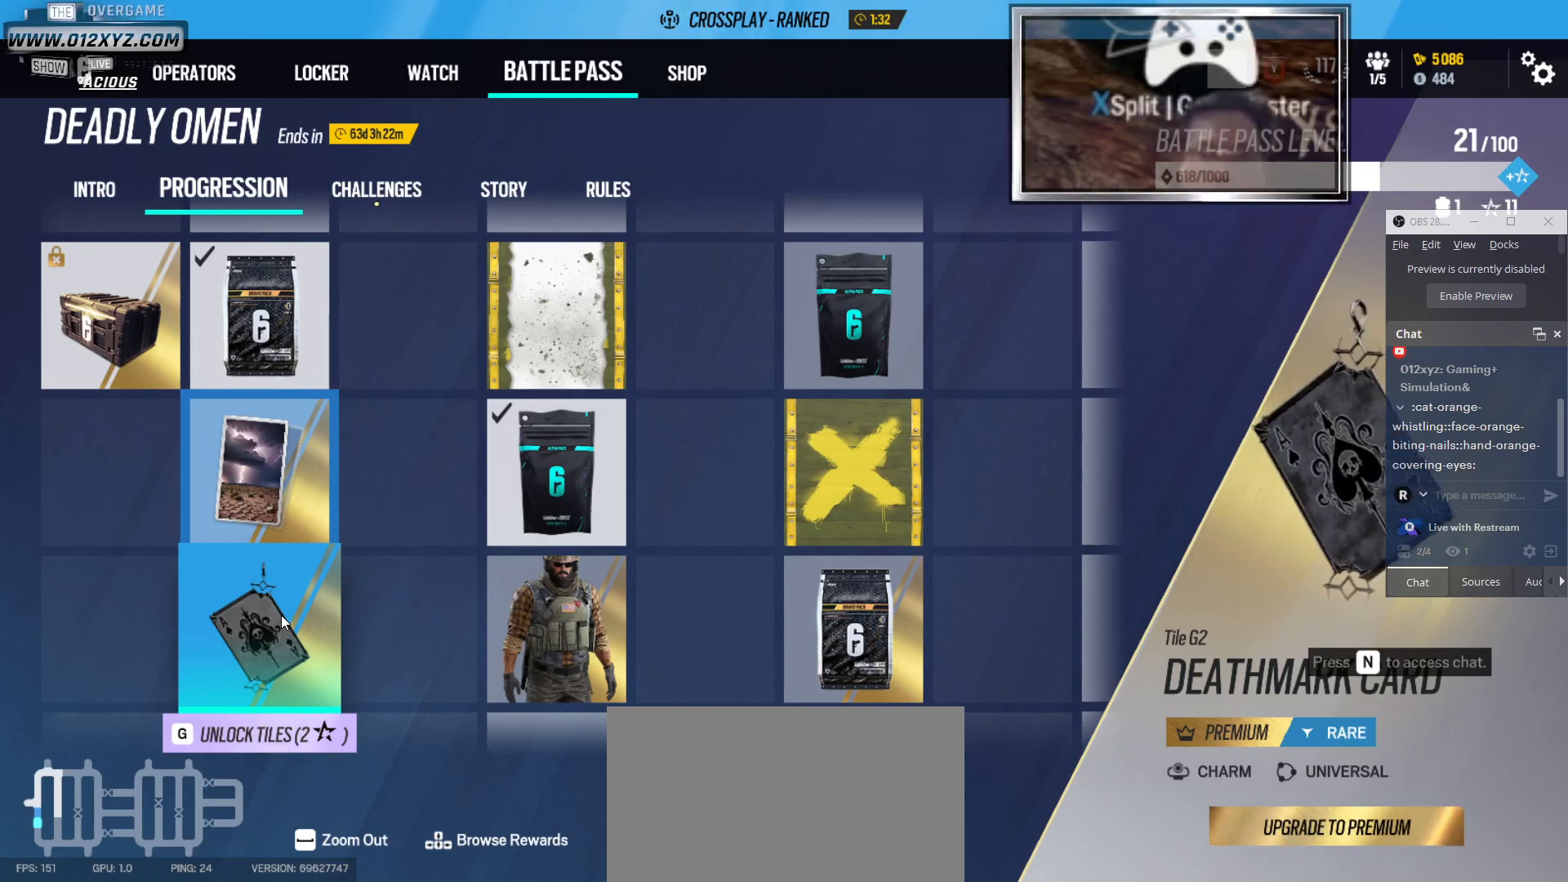
{"keys": [], "mouse": [], "events": []}
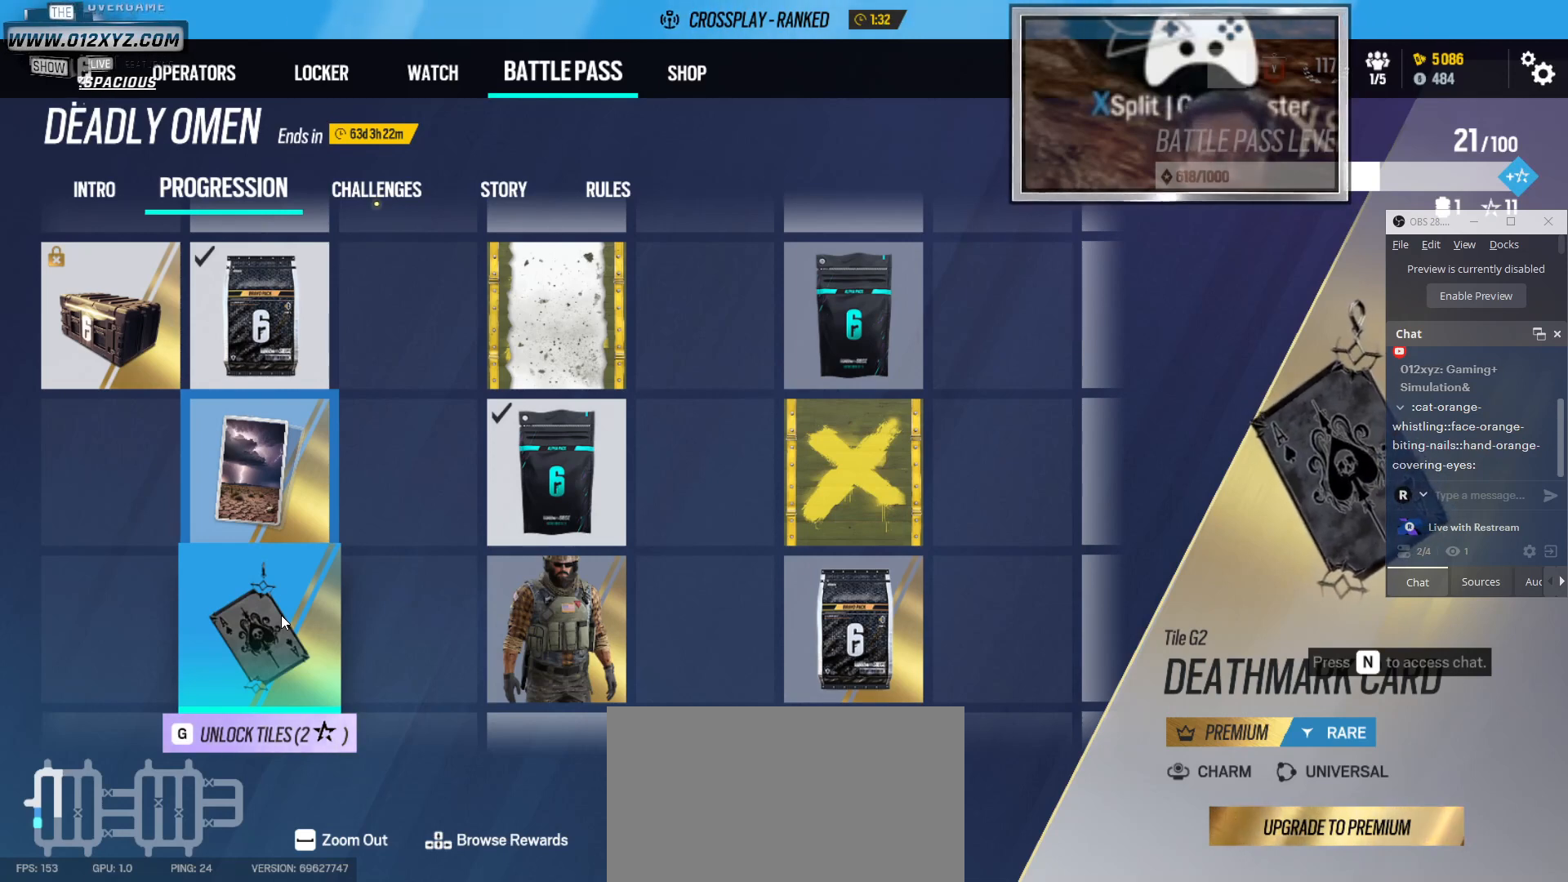
{"keys": [], "mouse": [], "events": []}
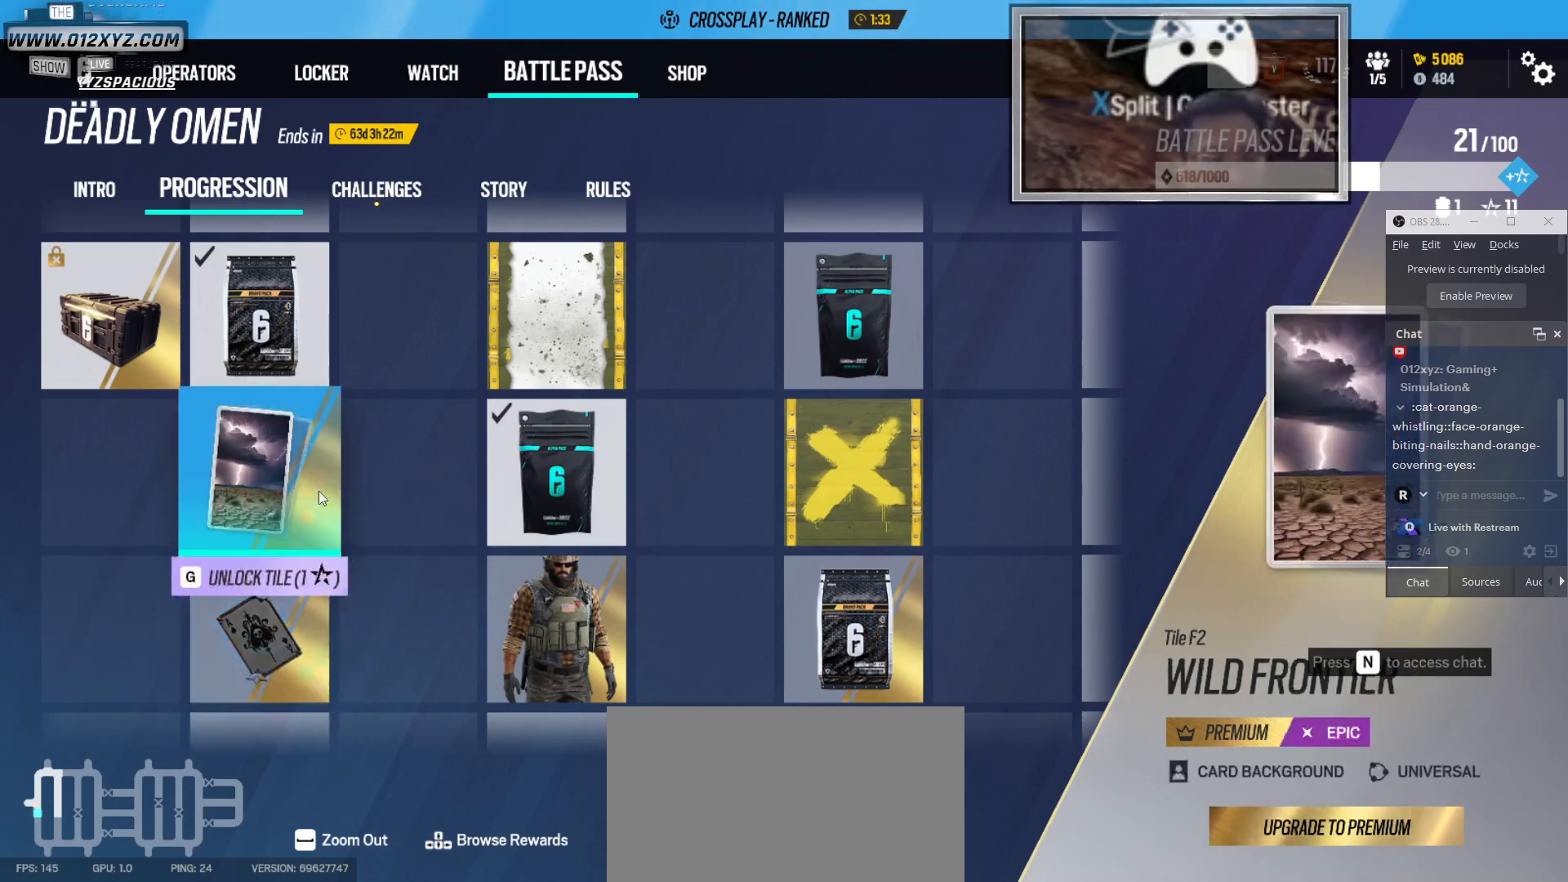
{"keys": [], "mouse": [], "events": []}
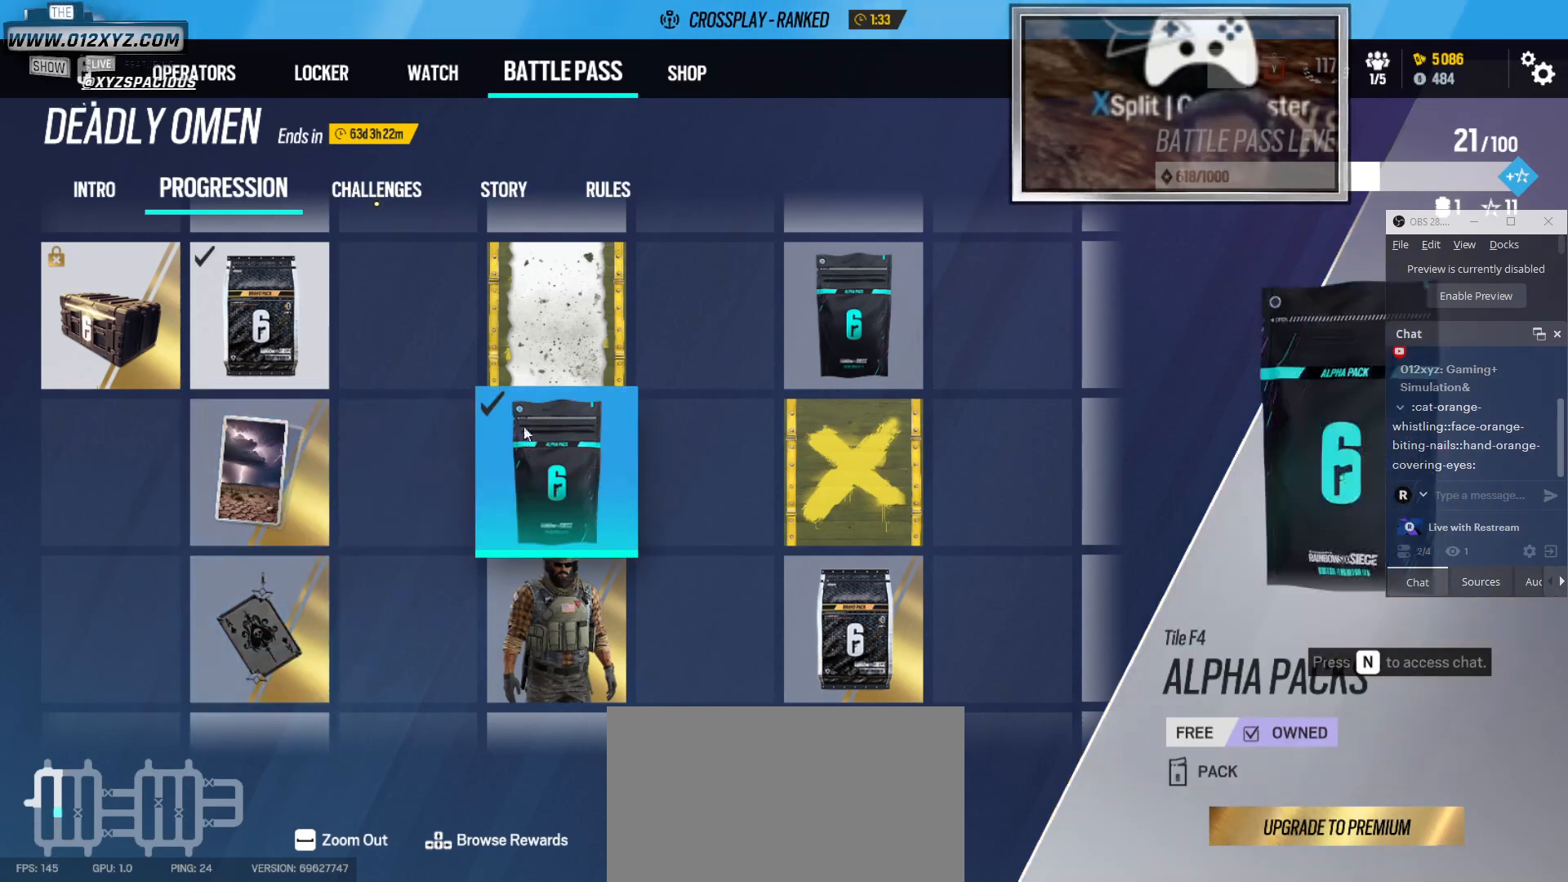
{"keys": [], "mouse": [], "events": []}
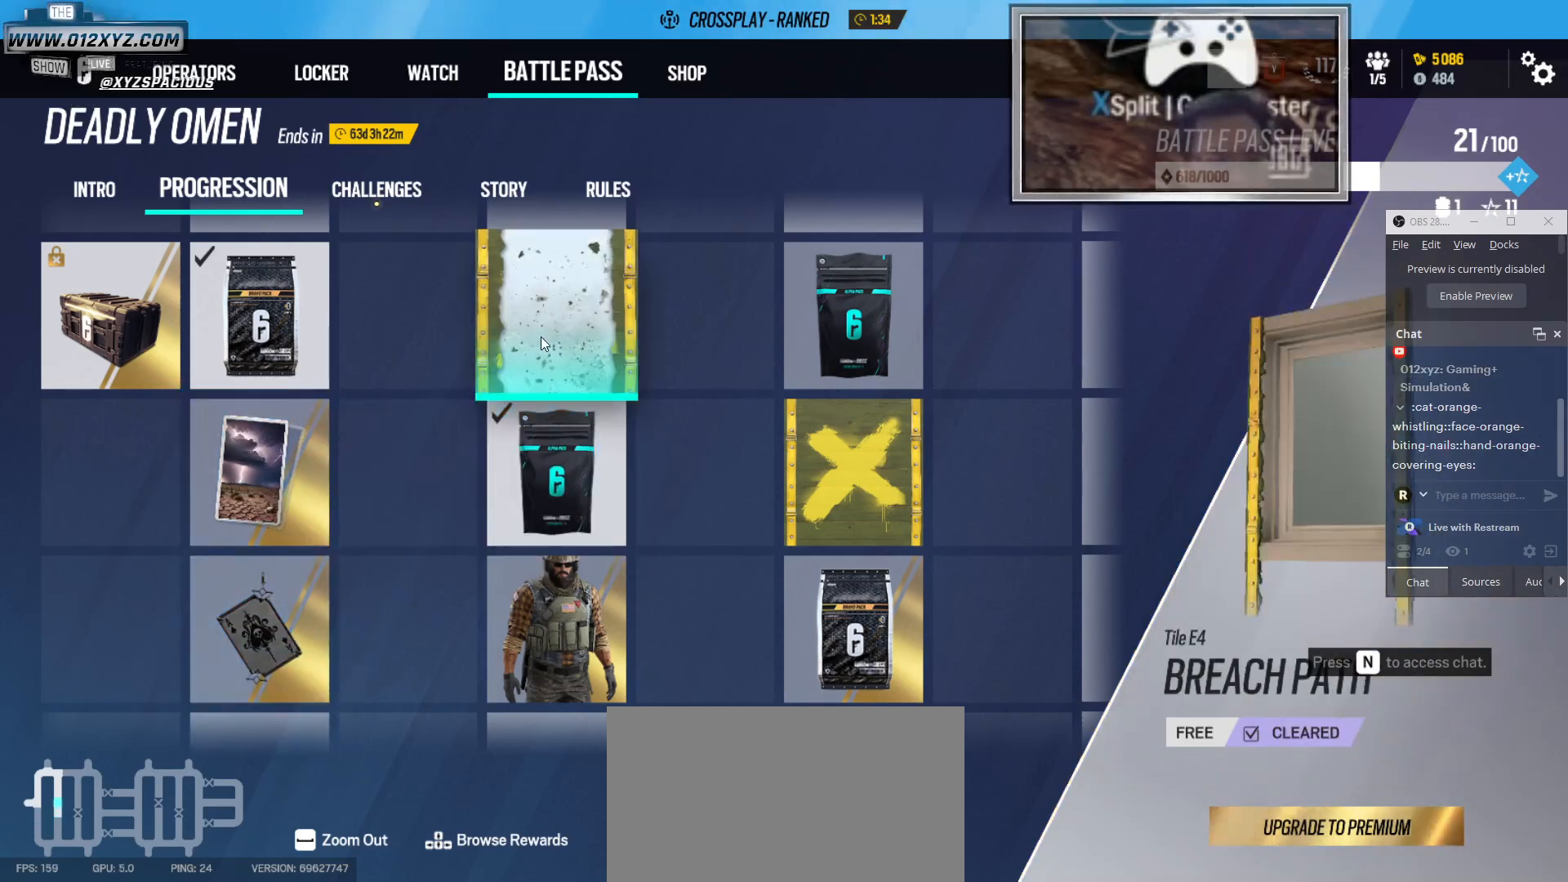
{"keys": [], "mouse": [], "events": []}
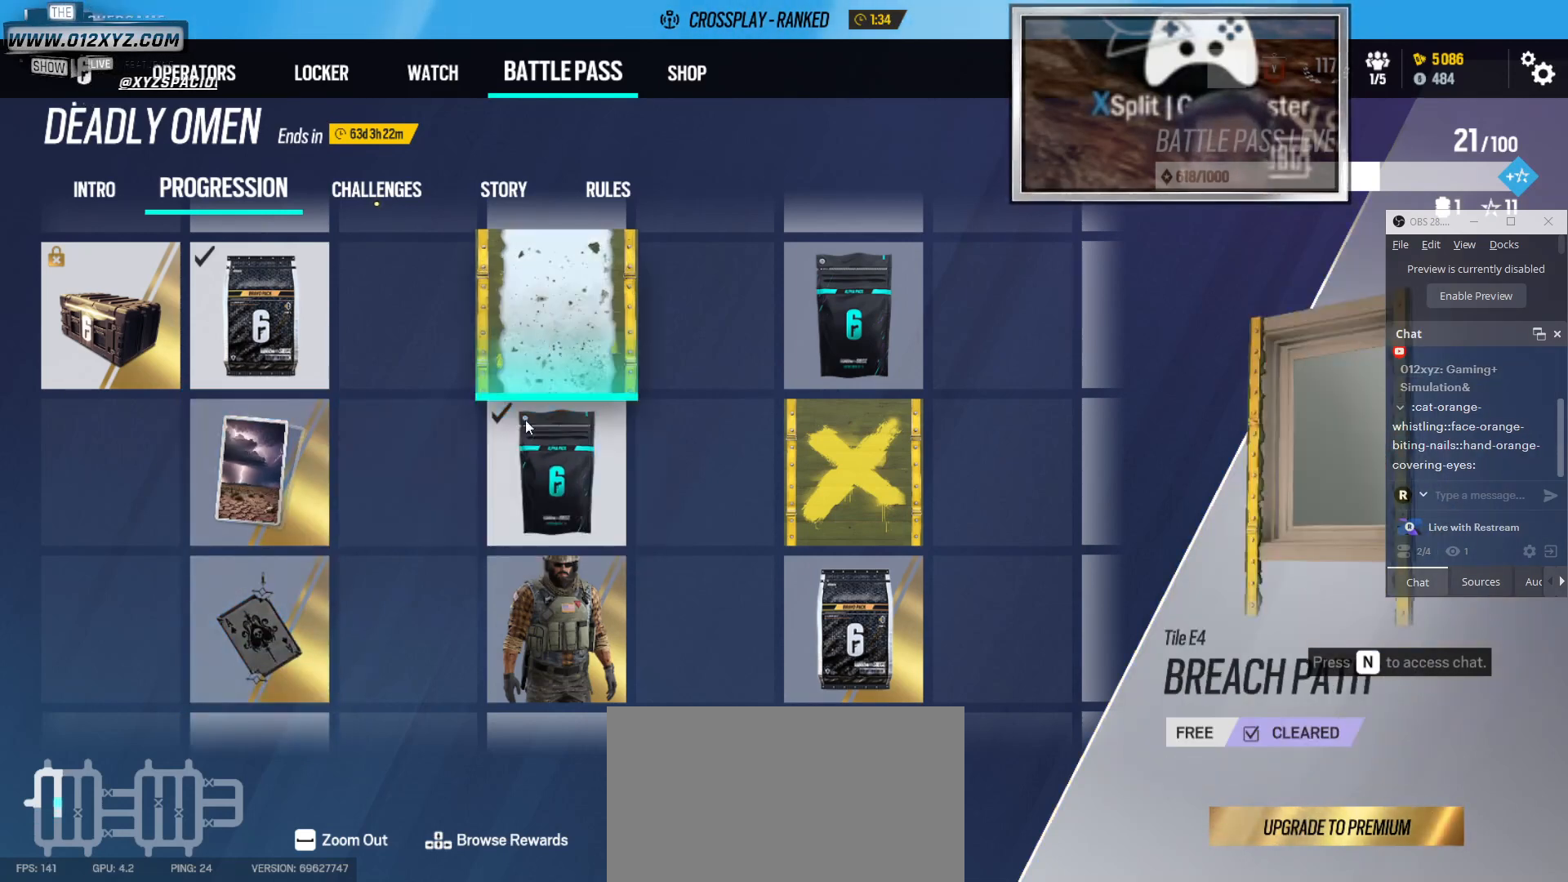
{"keys": [], "mouse": [], "events": []}
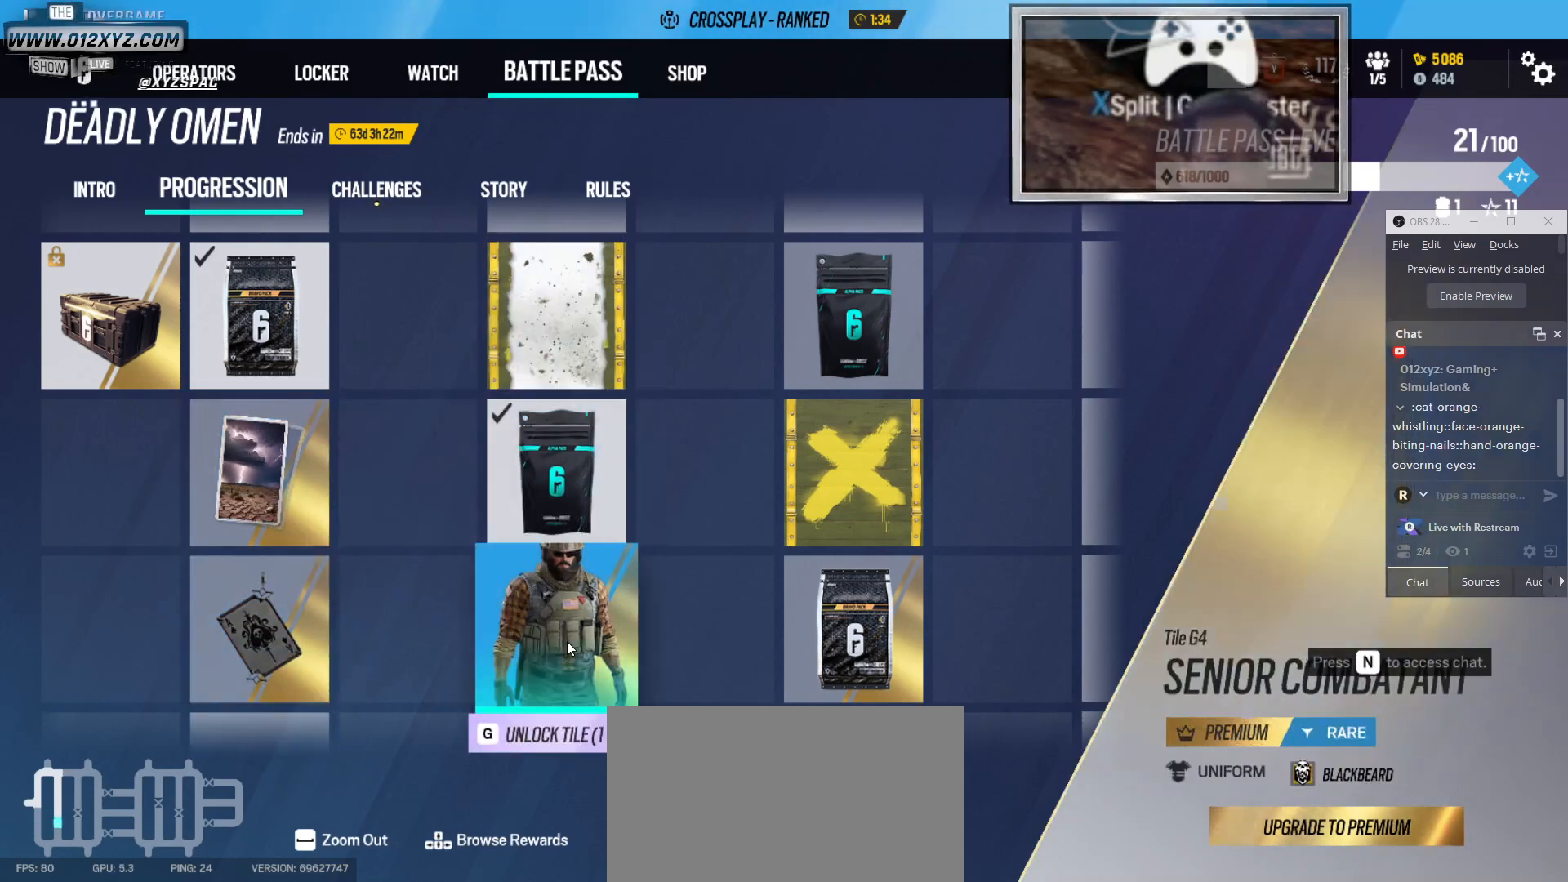
{"keys": [], "mouse": [], "events": []}
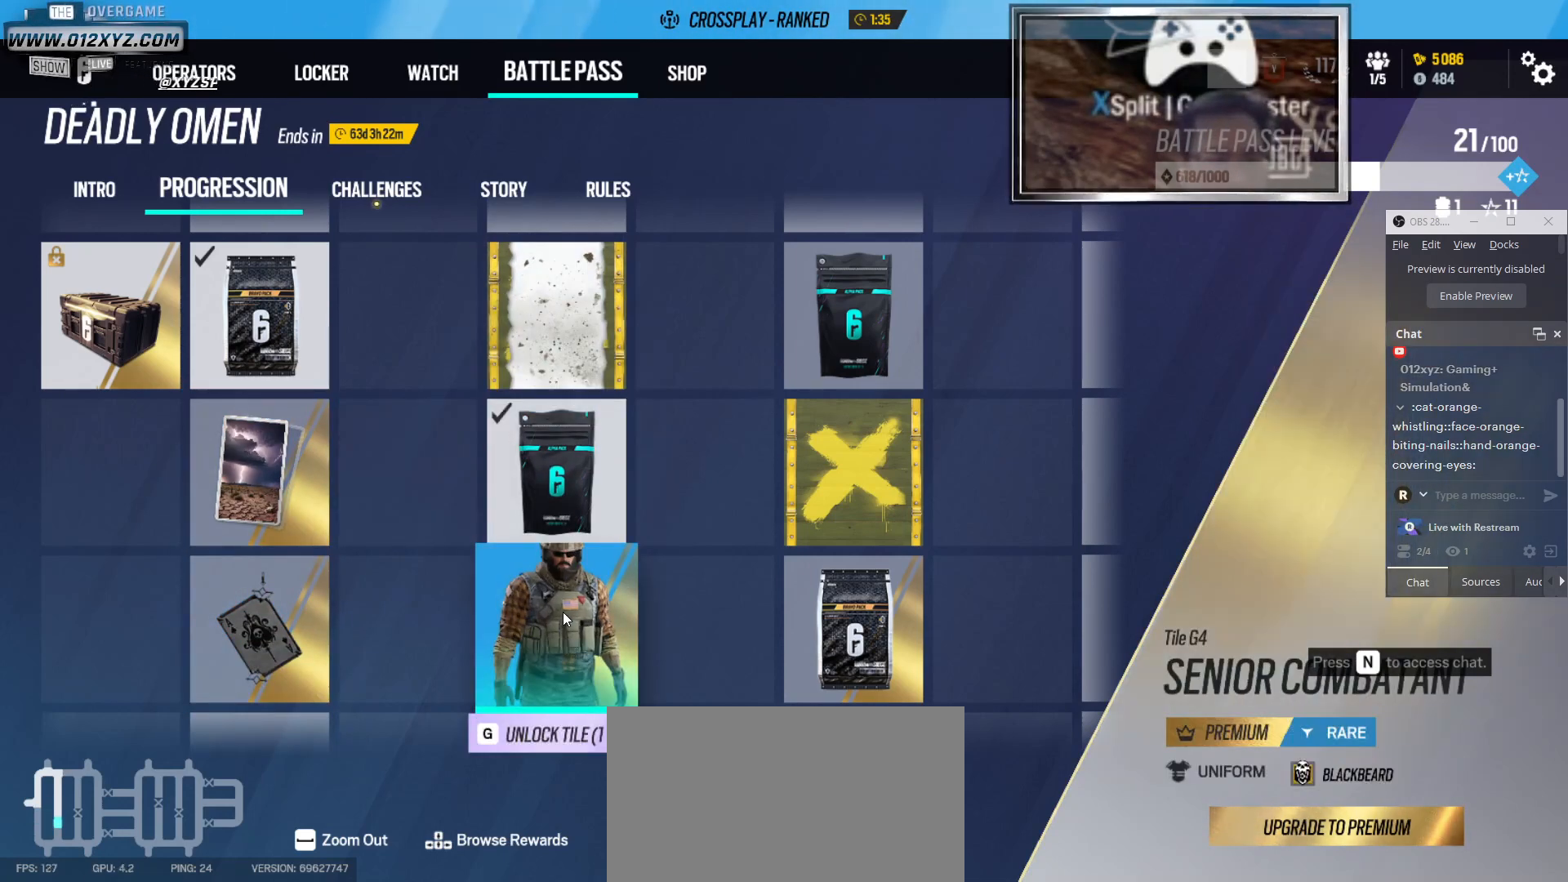
{"keys": [], "mouse": []}
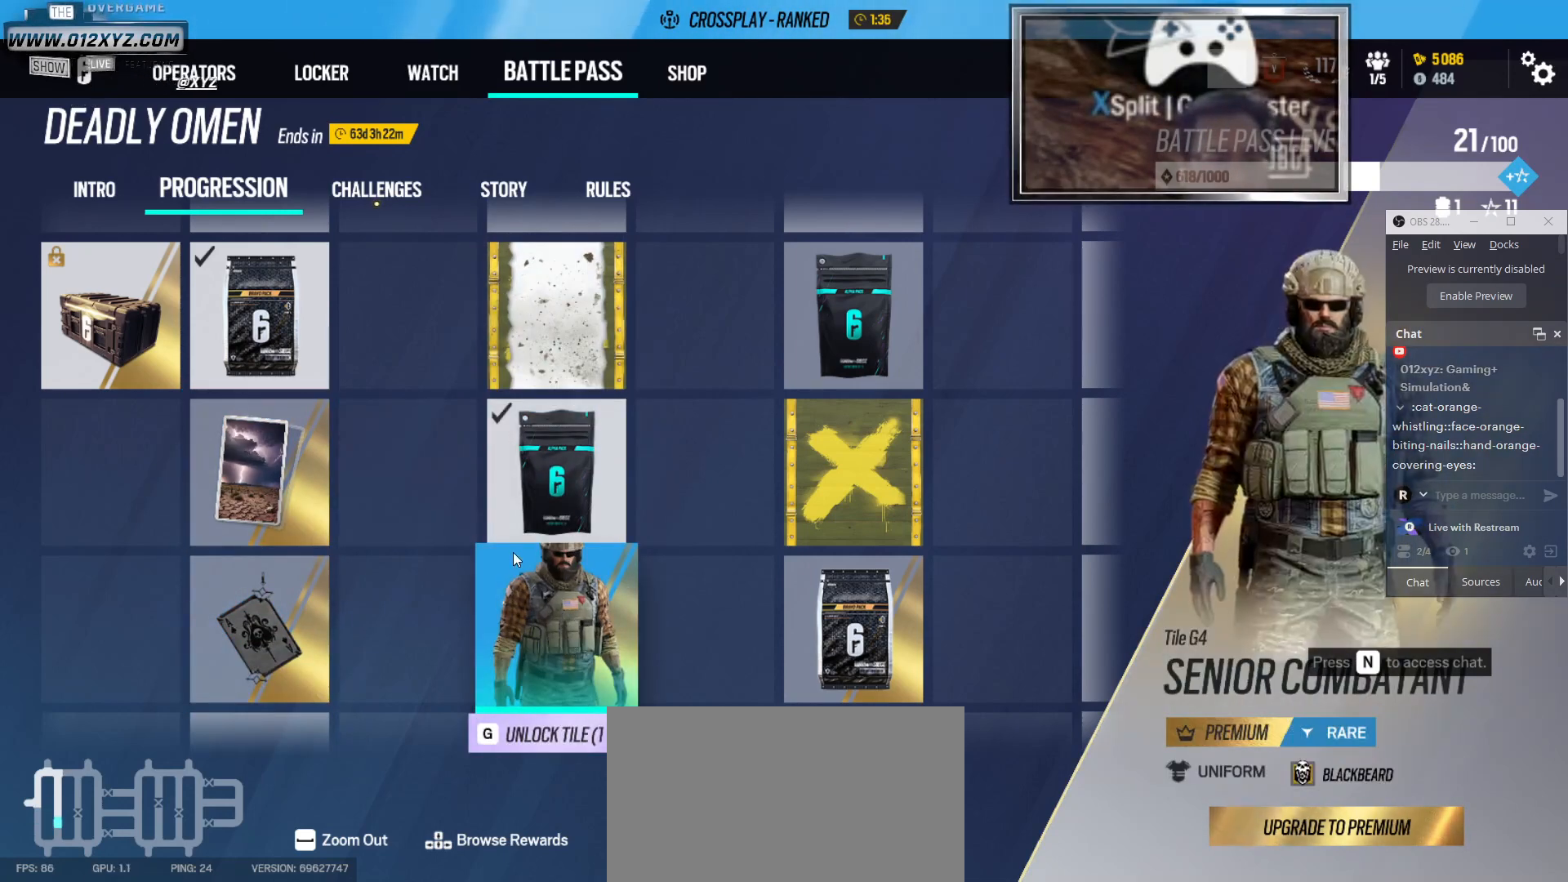
{"keys": [], "mouse": [], "events": []}
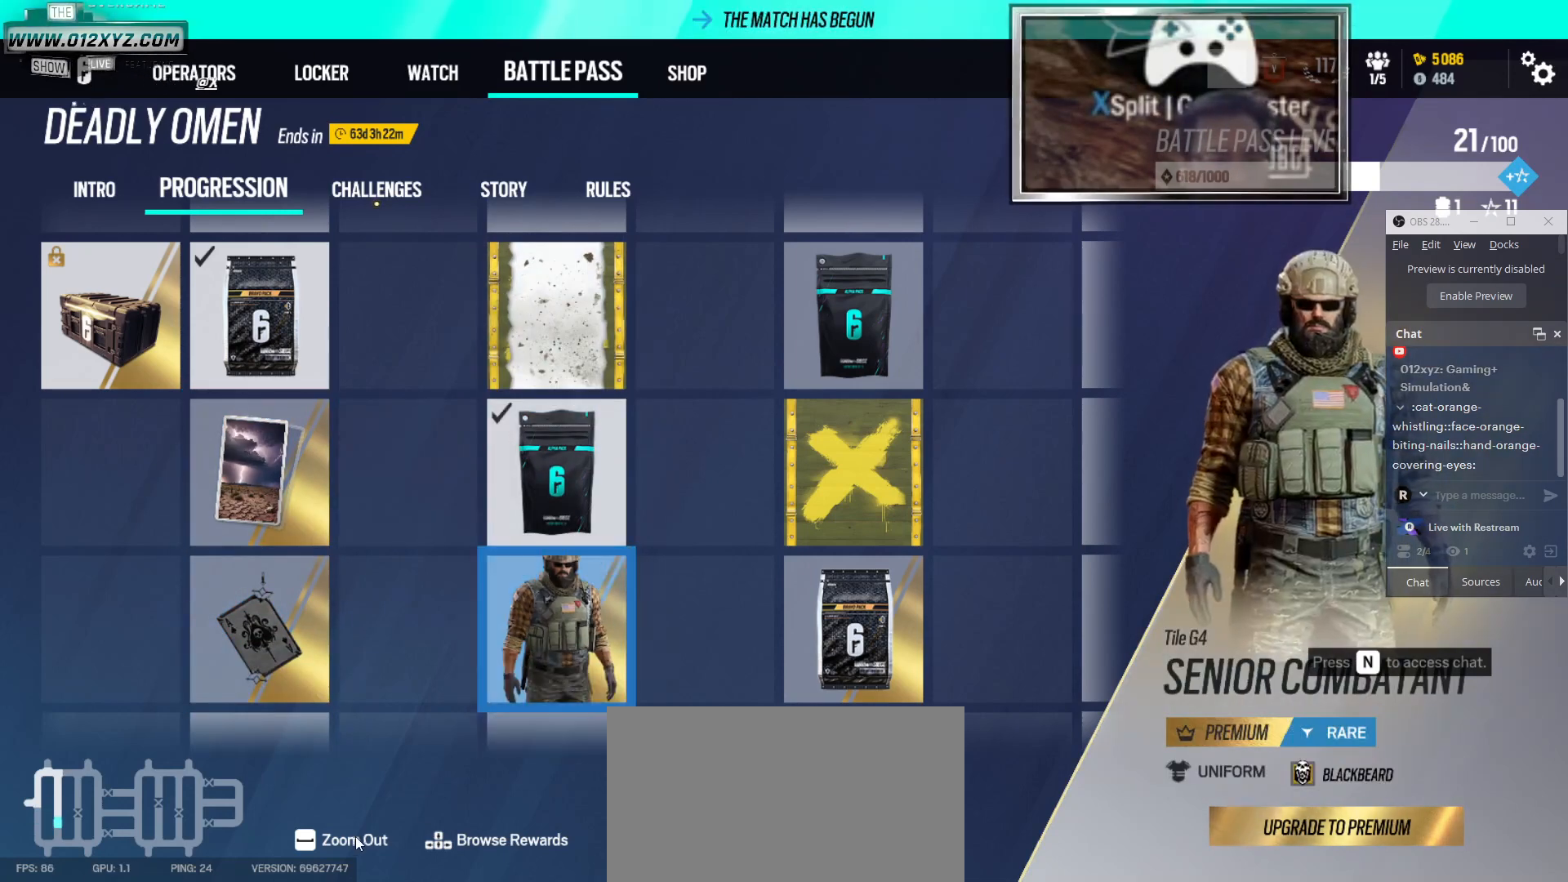
{"keys": [], "mouse": [], "events": [[133, "mouse_left", "down"], [233, "mouse_left", "up"]]}
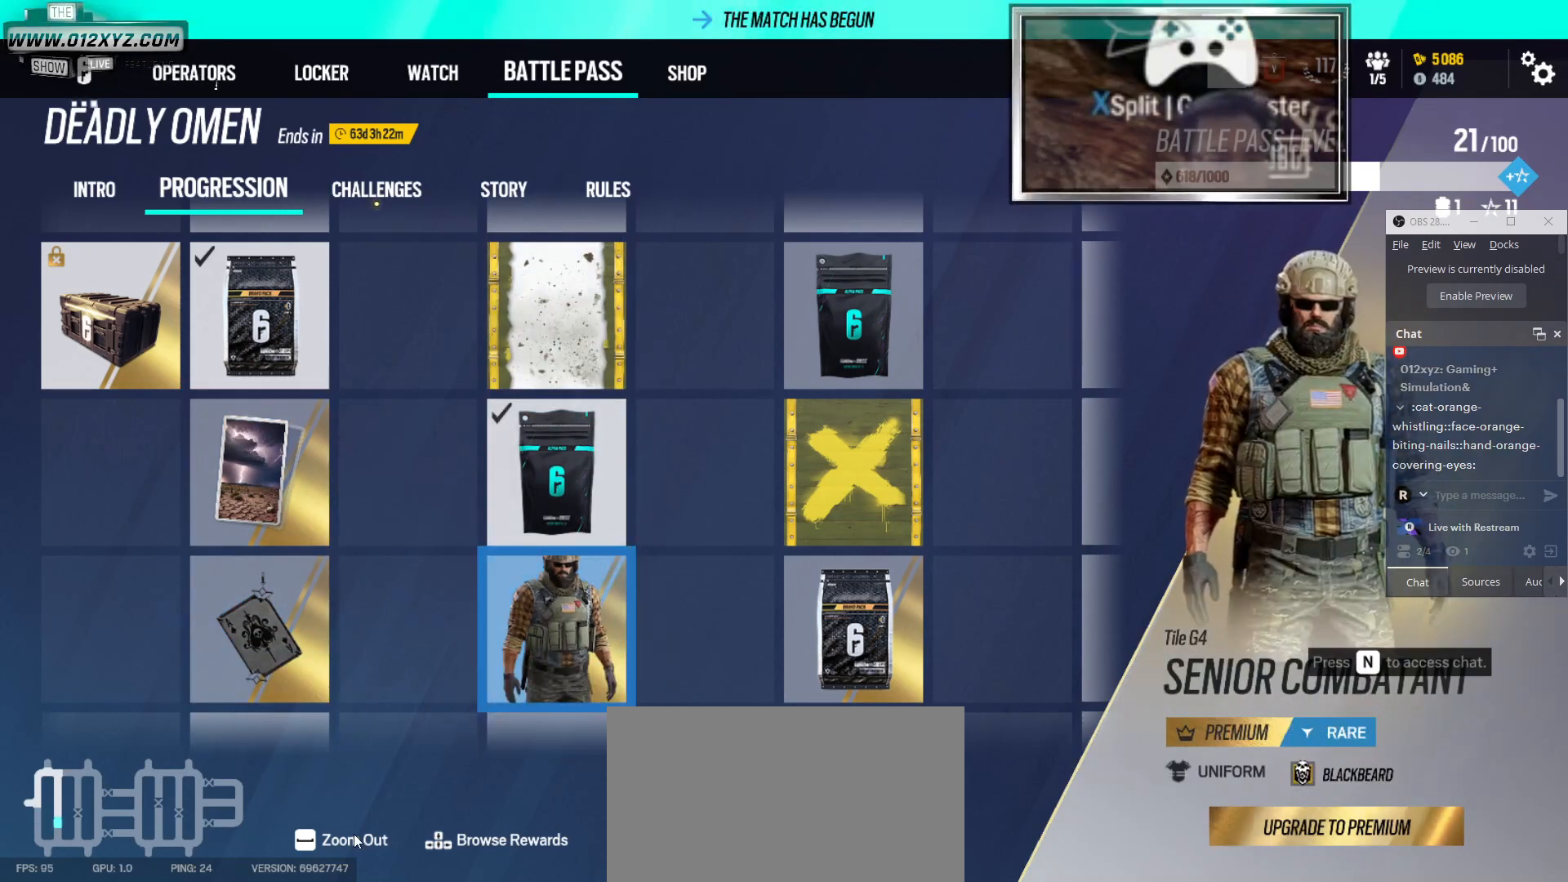
{"keys": [], "mouse": [], "events": []}
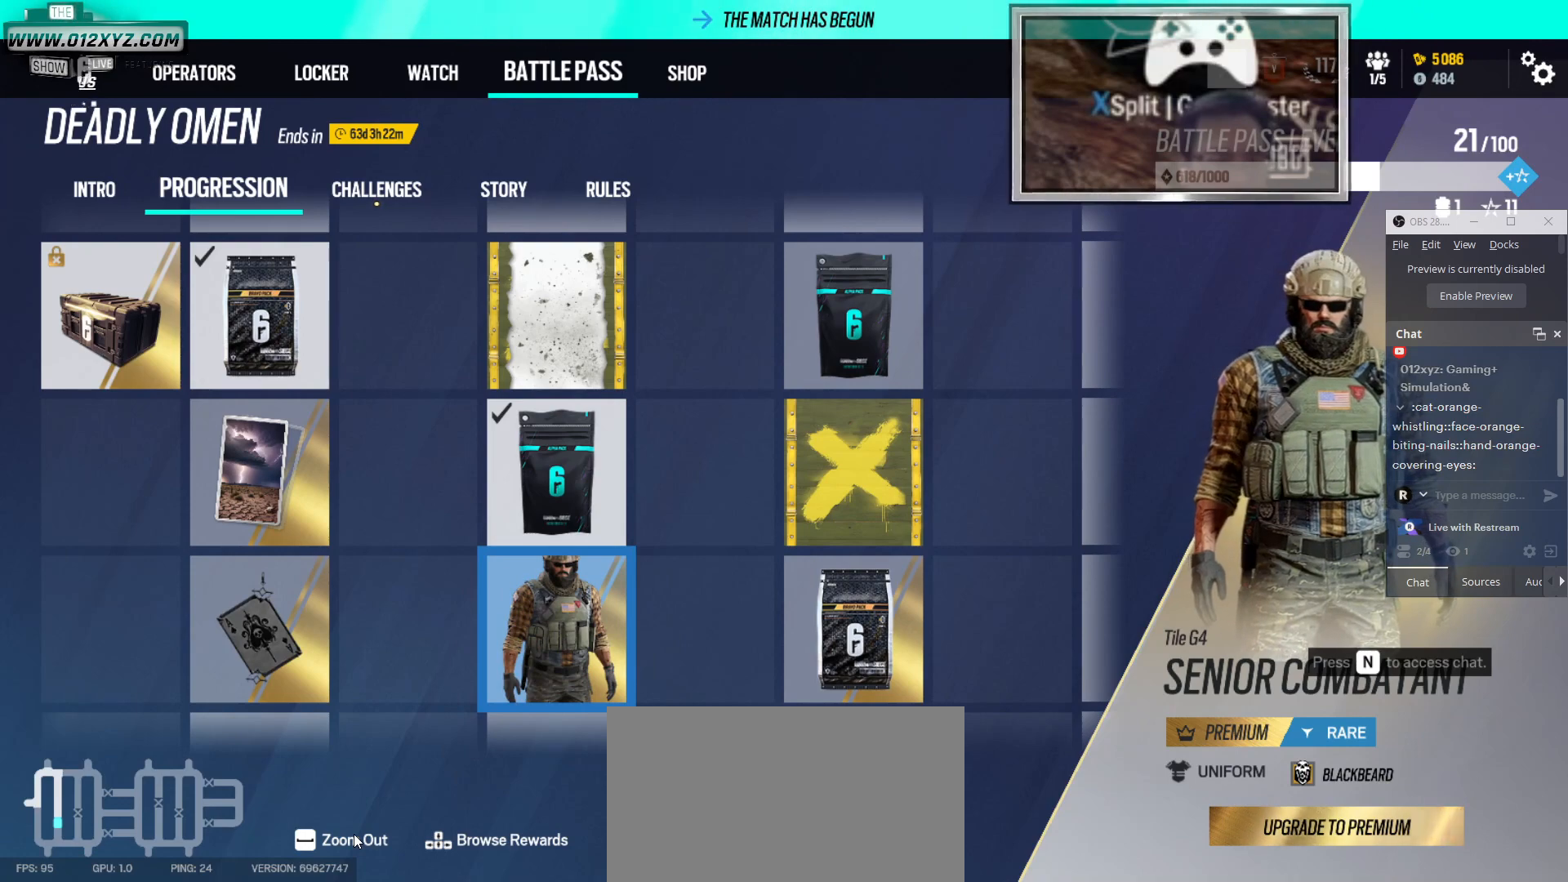
{"keys": [], "mouse": [], "events": [[133, "space", "down"], [266, "space", "up"]]}